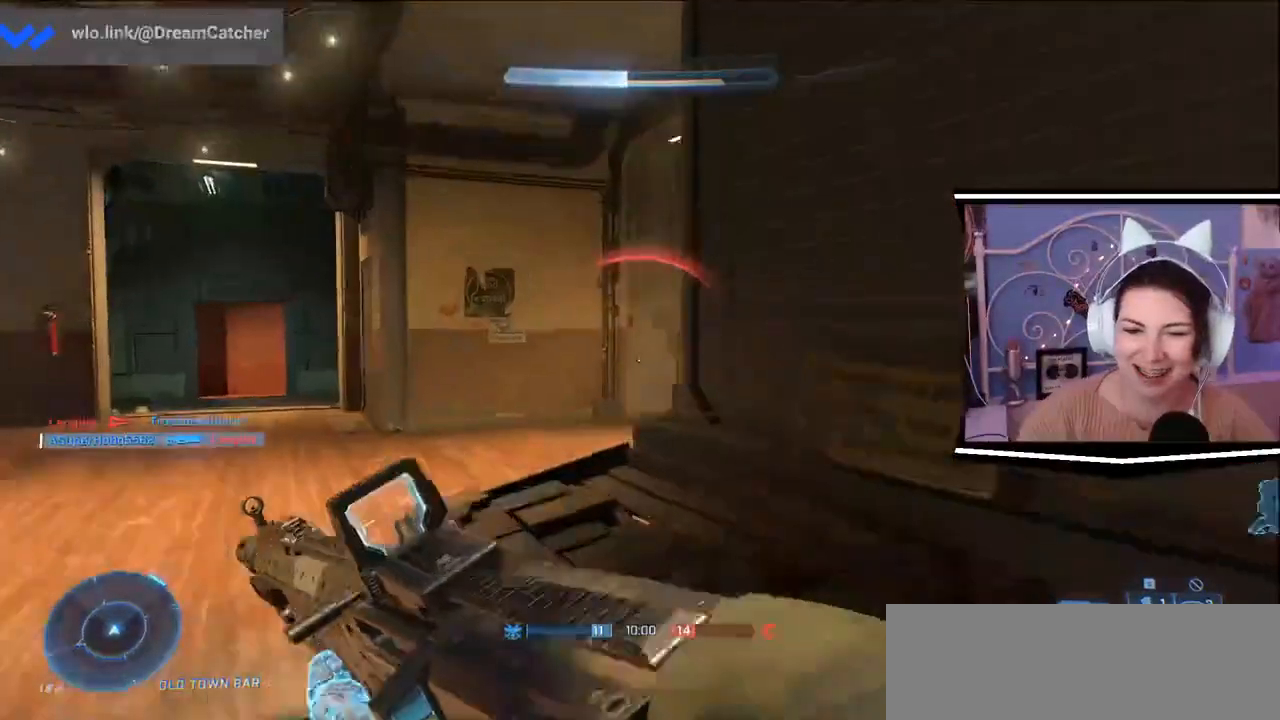
Gameplay with keyboard; each line is a JSON object with the keys held at the frame after it. "events" lists presses ("down") and releases ("up") of ".", "/", "0", "1", "2", "3", "4", "5", "6", "7", "8", "9", "a", "alt_l", "alt_r", "b", "backslash", "backspace", "c", "caps_lock", "comma", "ctrl_l", "ctrl_r", "d", "e", "equals", "escape", "f", "f1", "f10", "f11", "f12", "f2", "f3", "f4", "f5", "f6", "f7", "f8", "f9", "g", "h", "i", "j", "k", "l", "lbracket", "m", "minus", "n", "o", "p", "q", "quote", "r", "rbracket", "return", "s", "semicolon", "shift_l", "shift_r", "space", "t", "tab", "tilde", "u", "v", "w", "x", "y" and "z" between this image and that frame as [ms after this image, input, new state], when the widget could be followed in between. No other keys are recorded. Mouse input is not recorded.
{"keys": ["a"], "events": [[334, "w", "up"]]}
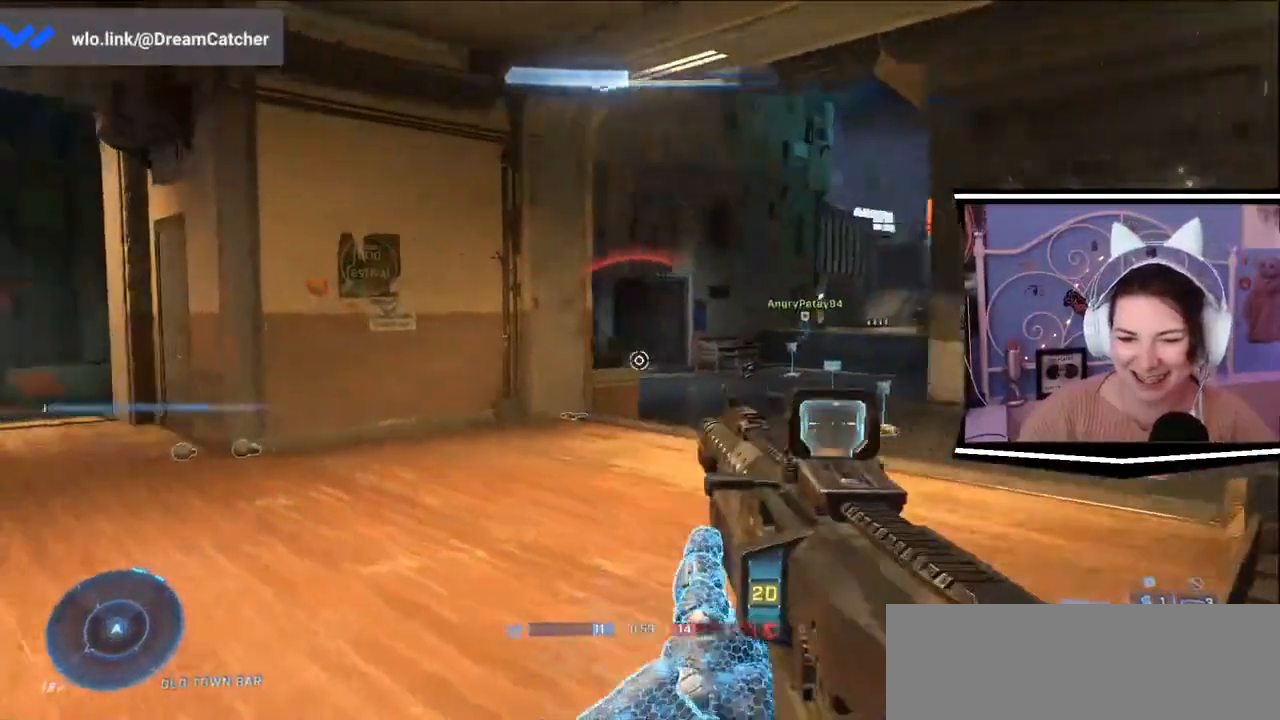
{"keys": ["a", "w"], "events": [[267, "s", "down"], [334, "s", "up"], [468, "w", "down"]]}
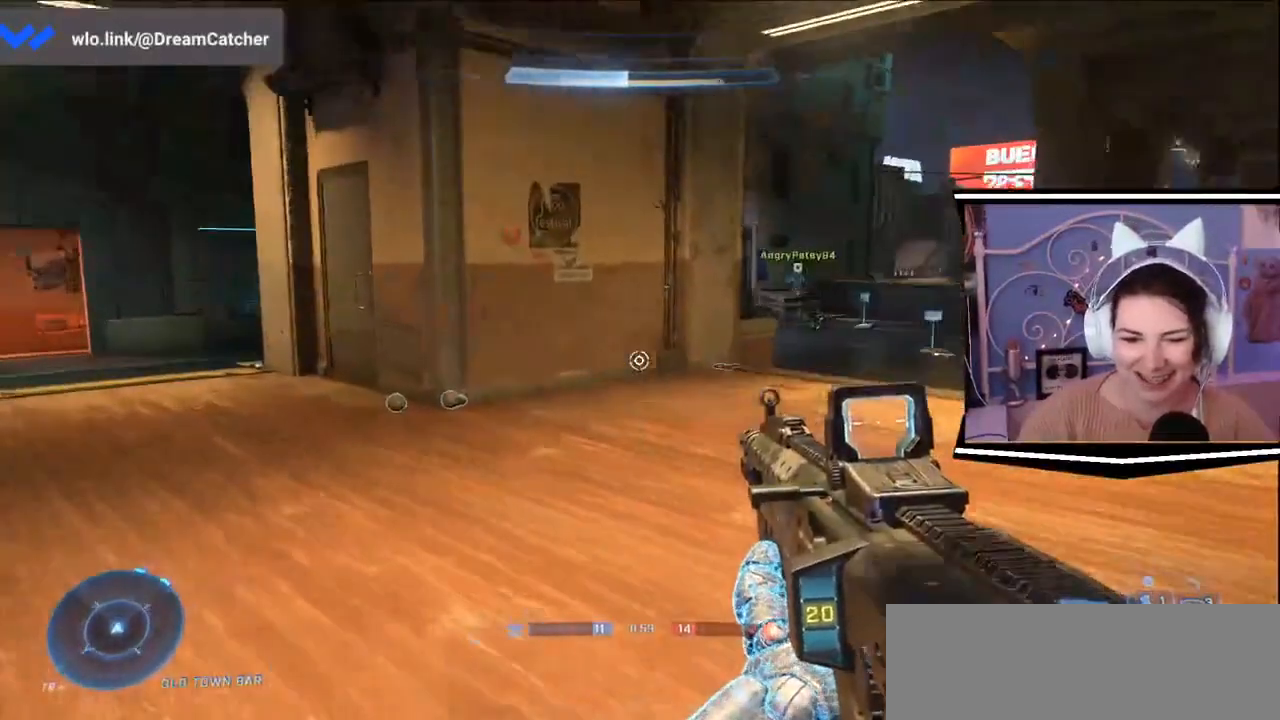
{"keys": ["a", "w"]}
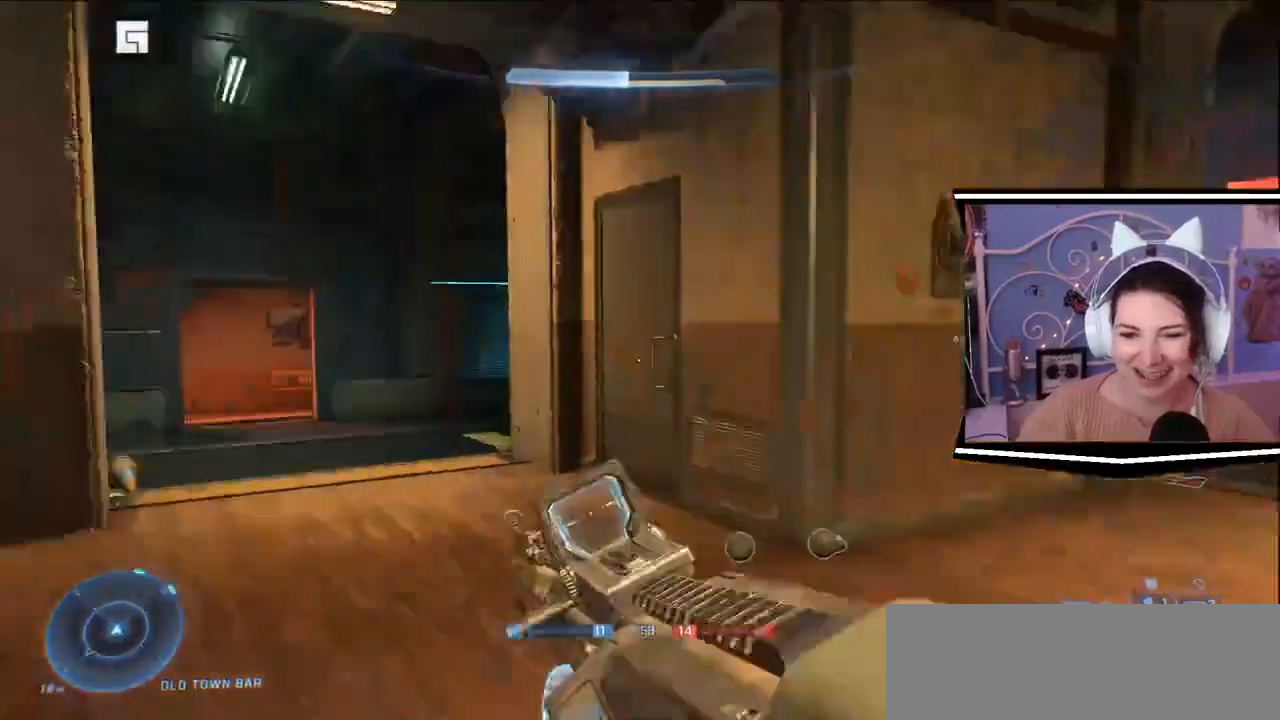
{"keys": ["a", "s"]}
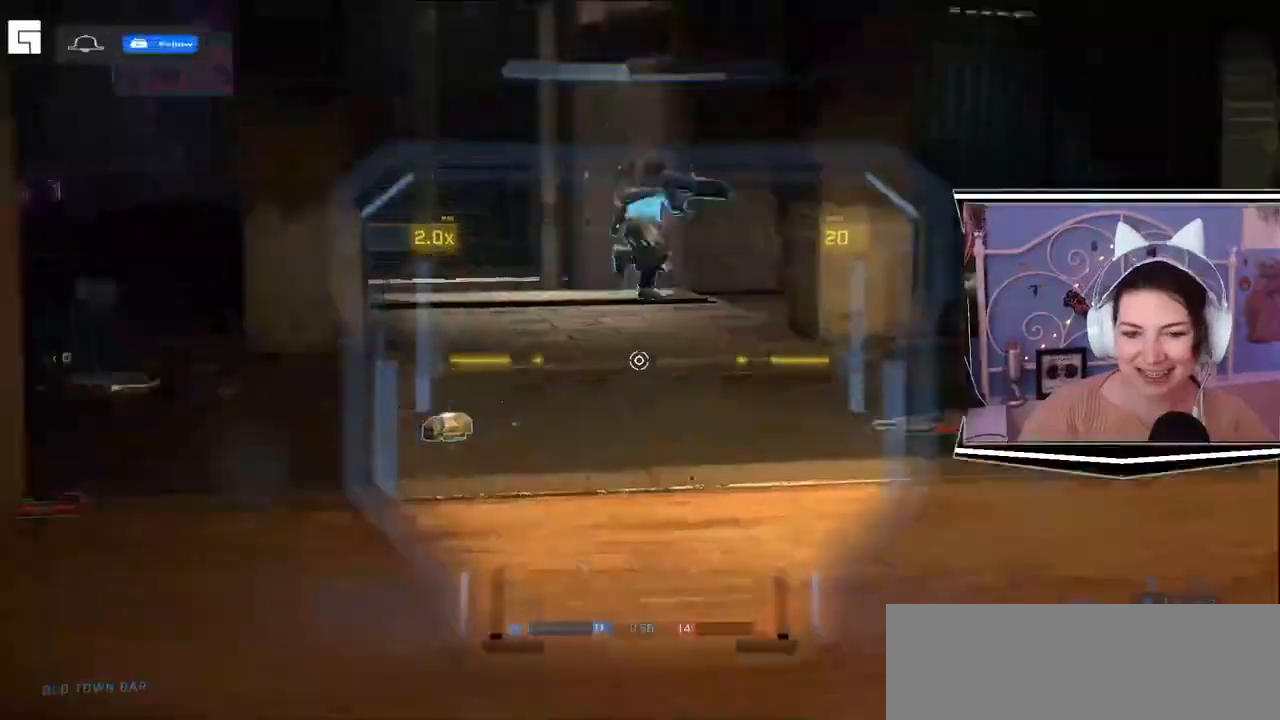
{"keys": ["d"], "events": [[100, "a", "up"], [100, "d", "down"], [167, "s", "up"]]}
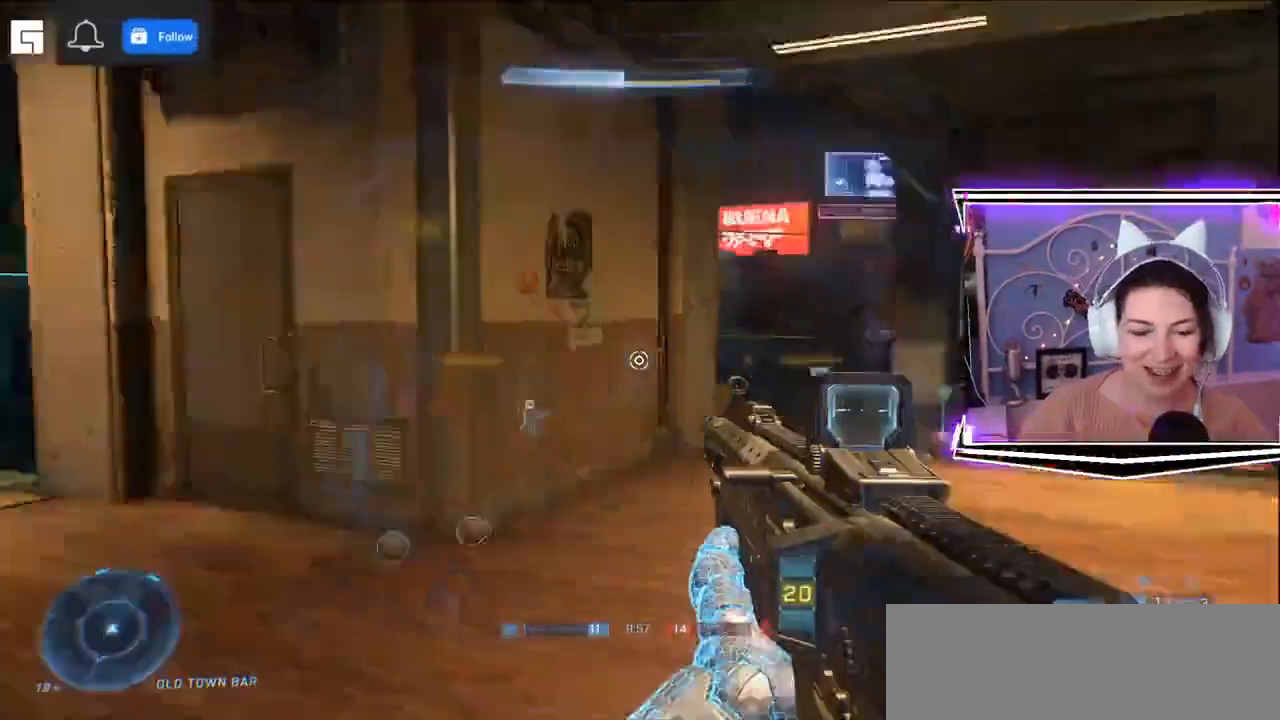
{"keys": ["a", "w"], "events": [[101, "w", "down"], [134, "d", "up"], [151, "a", "down"]]}
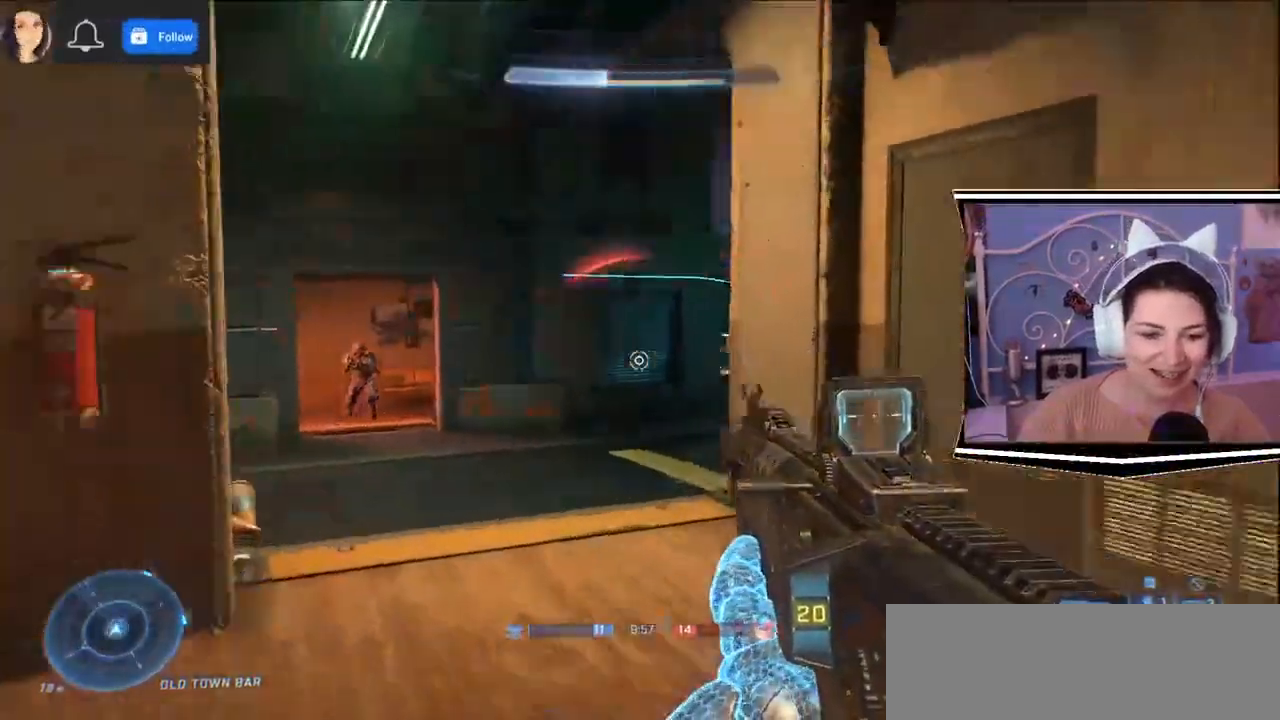
{"keys": ["a", "d", "s"], "events": [[67, "a", "up"], [133, "a", "down"], [200, "d", "down"], [267, "a", "up"], [267, "w", "up"], [367, "s", "down"], [500, "a", "down"]]}
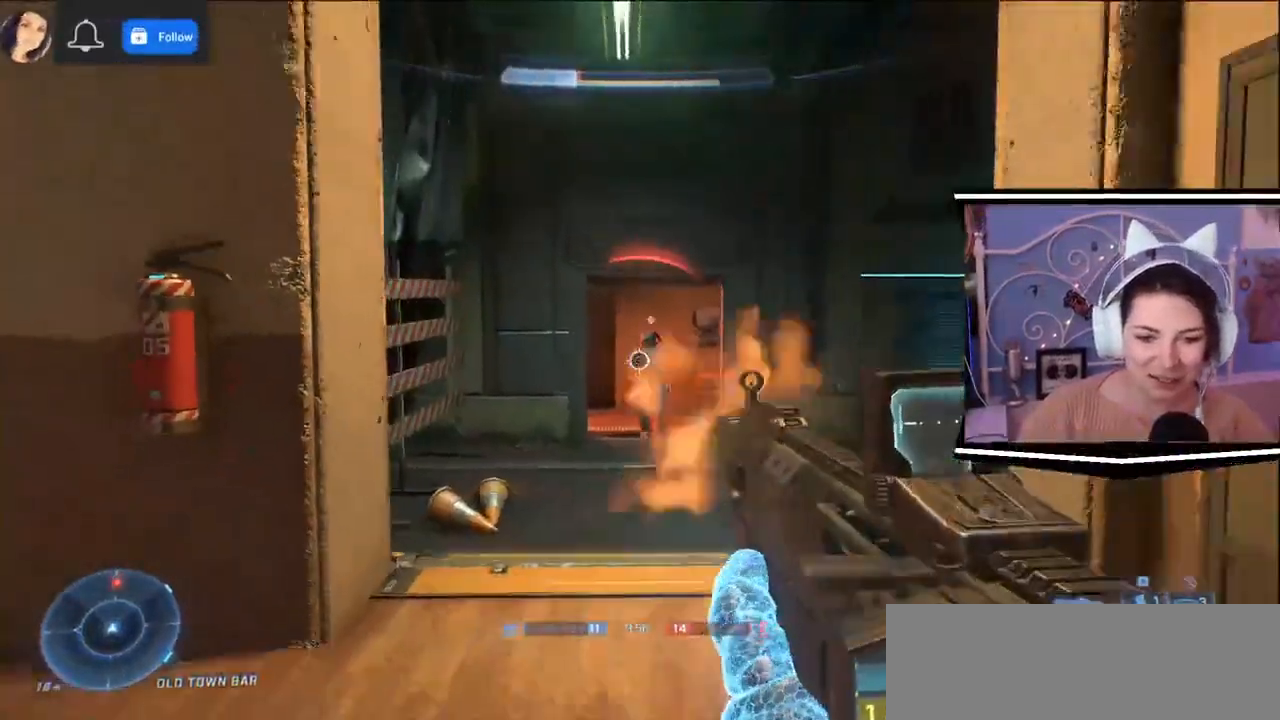
{"keys": ["d", "w"], "events": [[267, "a", "up"], [267, "s", "up"], [367, "q", "down"], [367, "w", "down"], [434, "q", "up"]]}
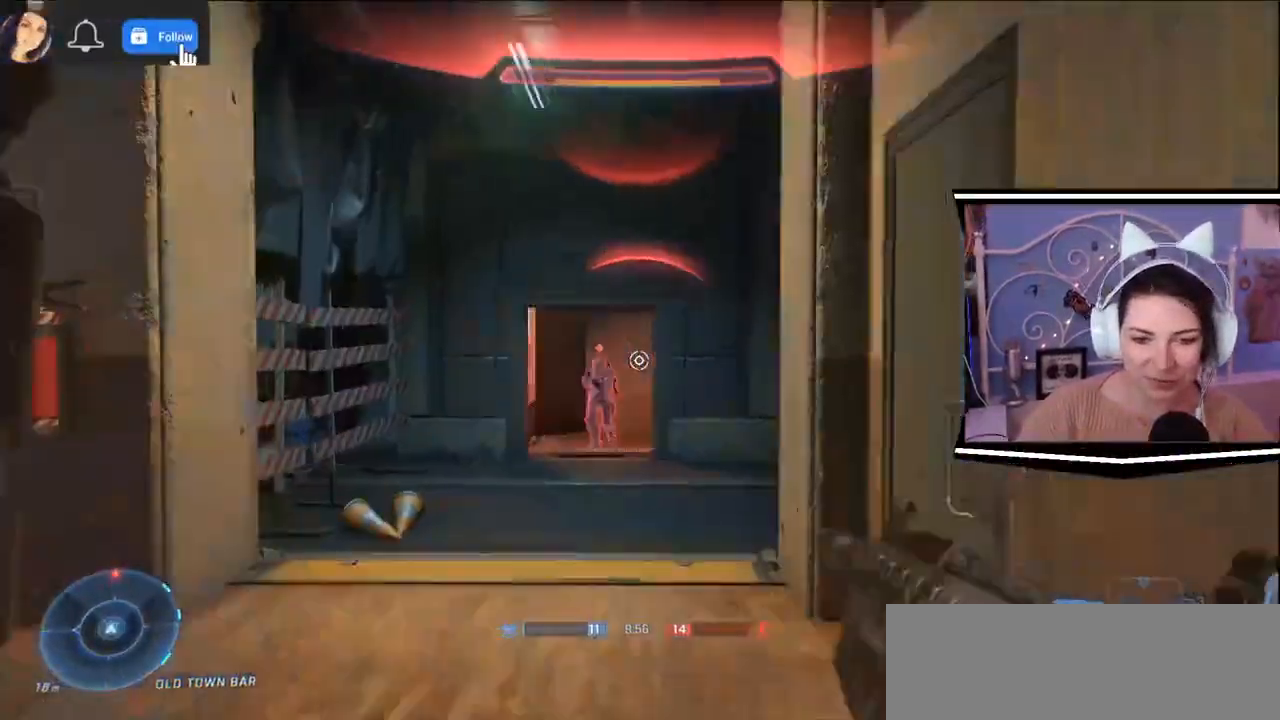
{"keys": ["d", "s"], "events": [[33, "w", "up"], [167, "s", "down"], [267, "a", "down"], [334, "d", "up"], [400, "d", "down"], [467, "a", "up"]]}